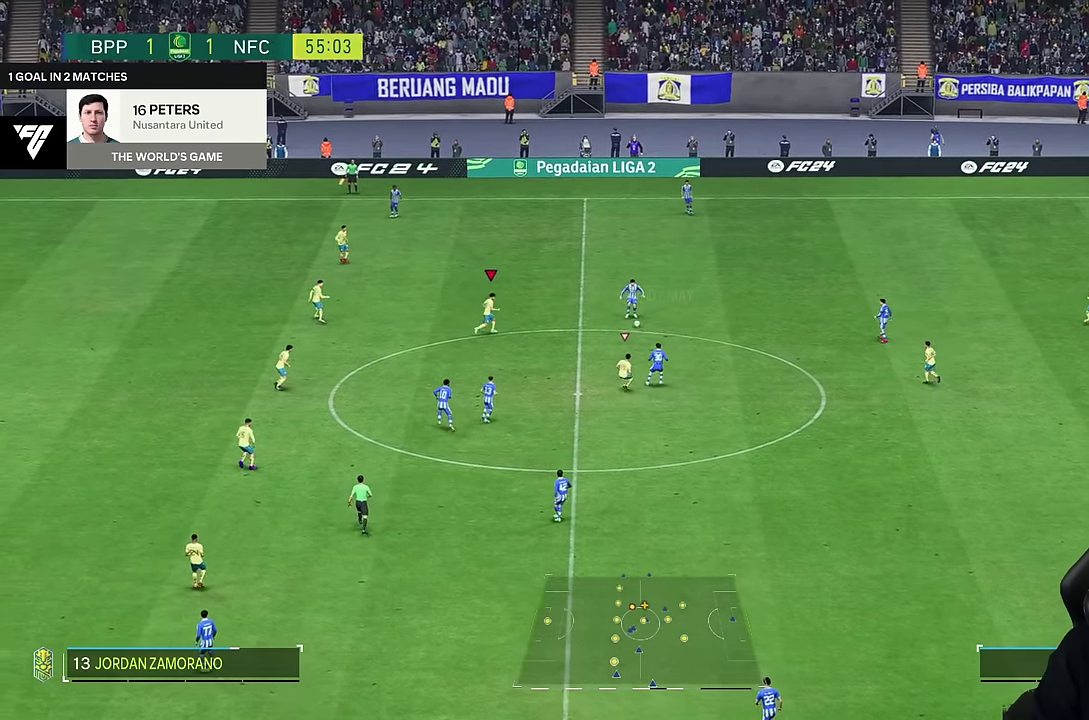
Gameplay with a controller (PlayStation layout); each line is a JSON object with the inputs held at the frame after it (dt_ms = milliseconds from this image to that frame). "events" lists button and stick changes between this image and that frame as [ms after this image, input, new state], when the widget could be followed in between. Not read: L1 L3 R1 R3.
{"dt_ms": 500, "buttons": [], "left_stick": "up-right", "right_stick": "center", "events": []}
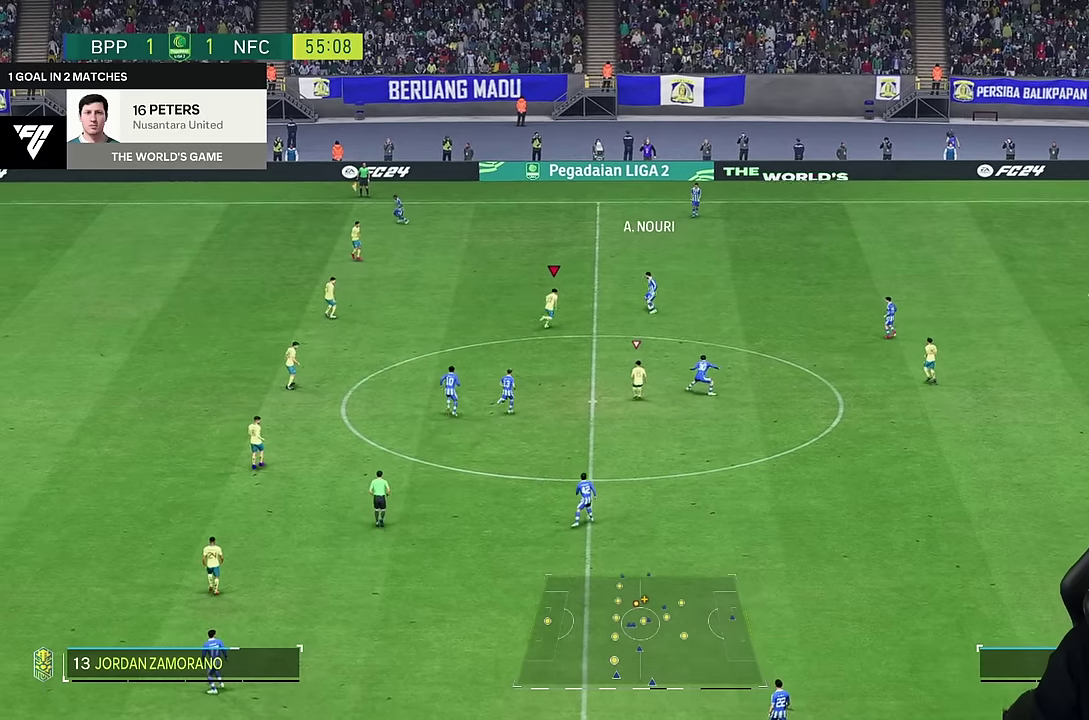
{"dt_ms": 500, "buttons": [], "left_stick": "up", "right_stick": "center", "events": [[100, "left_stick", "up"]]}
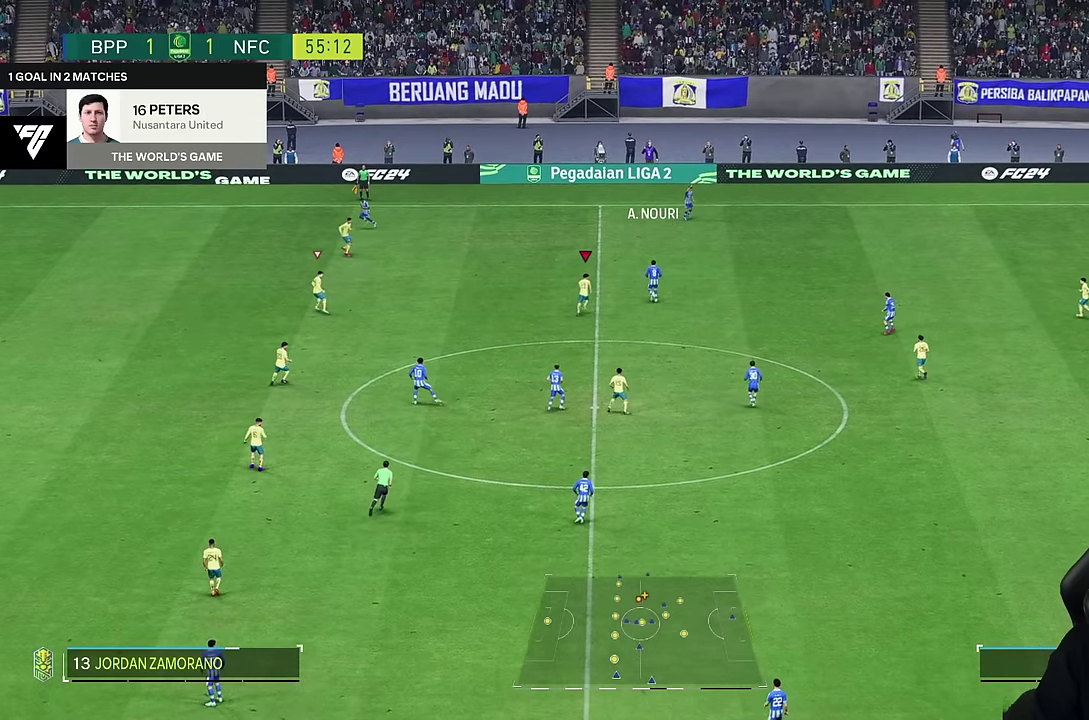
{"dt_ms": 500, "buttons": [], "left_stick": "up", "right_stick": "center", "events": []}
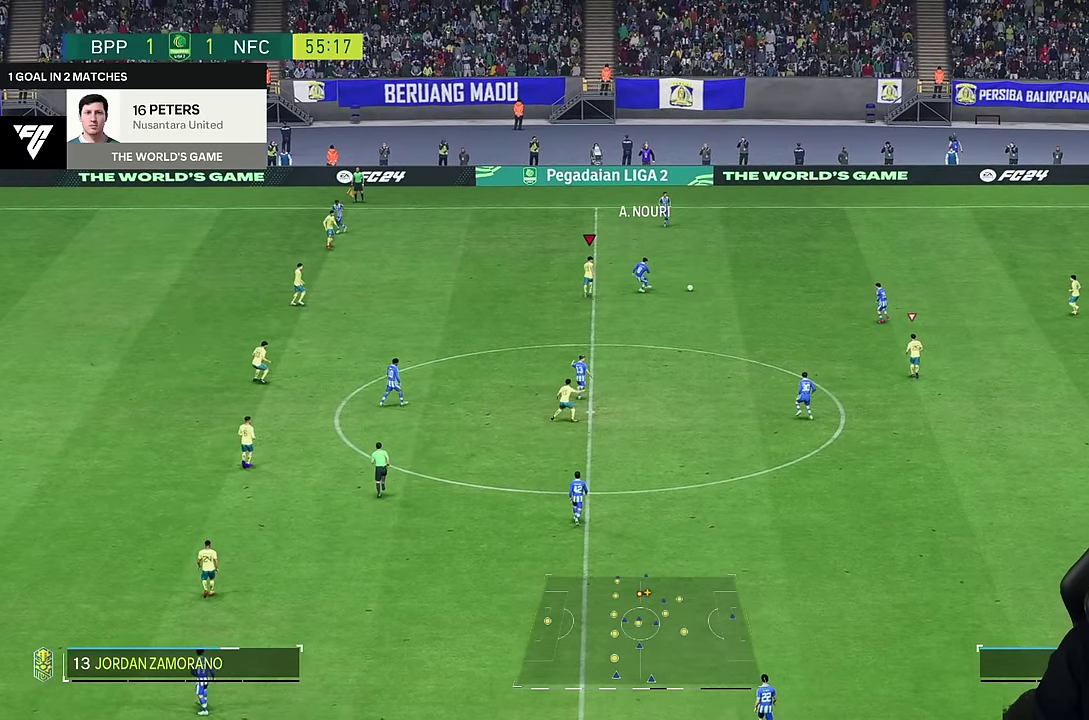
{"dt_ms": 500, "buttons": ["L2"], "left_stick": "down-left", "right_stick": "center", "events": [[150, "L2", "down"], [350, "left_stick", "left"], [433, "left_stick", "down-left"]]}
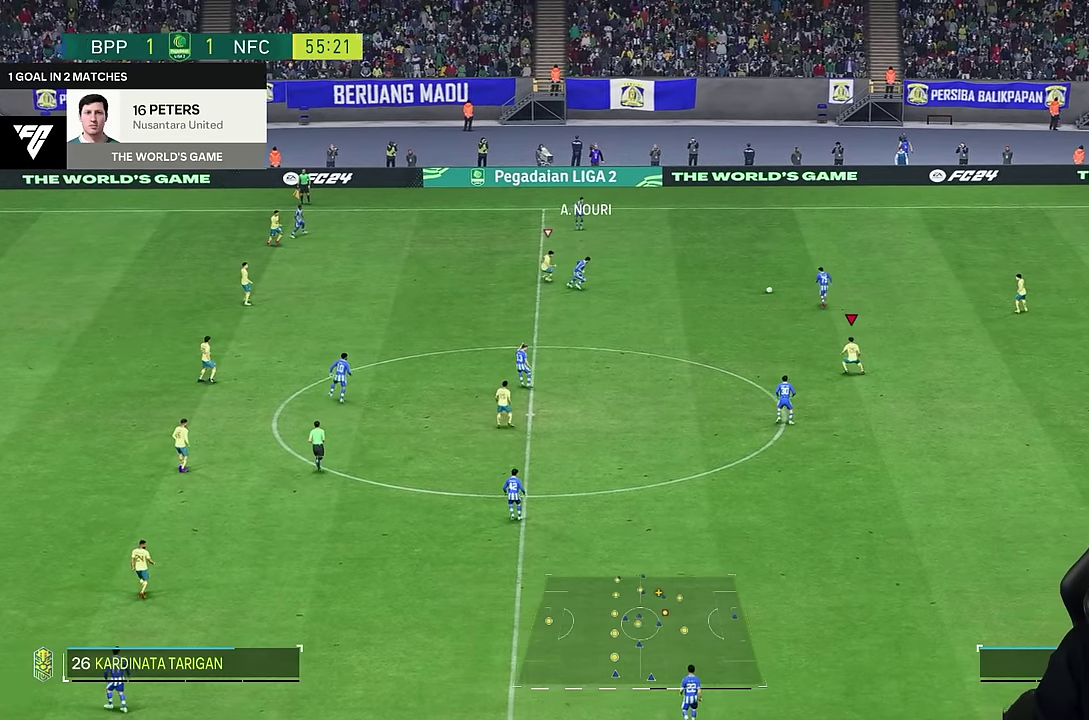
{"dt_ms": 500, "buttons": ["L2", "R2"], "left_stick": "down-right", "right_stick": "center", "events": [[17, "L2", "up"], [183, "left_stick", "down"], [417, "left_stick", "down-right"], [450, "L2", "down"], [467, "R2", "down"]]}
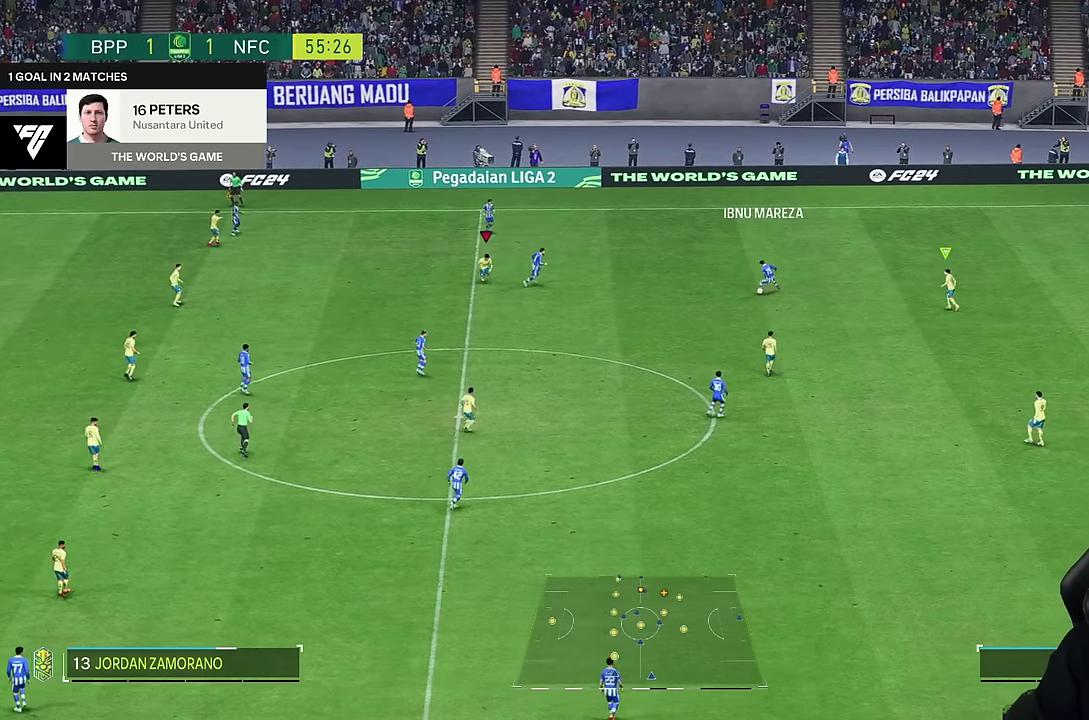
{"dt_ms": 500, "buttons": ["L2"], "left_stick": "down-left", "right_stick": "center", "events": [[250, "R2", "up"], [283, "left_stick", "down"], [383, "left_stick", "down-left"]]}
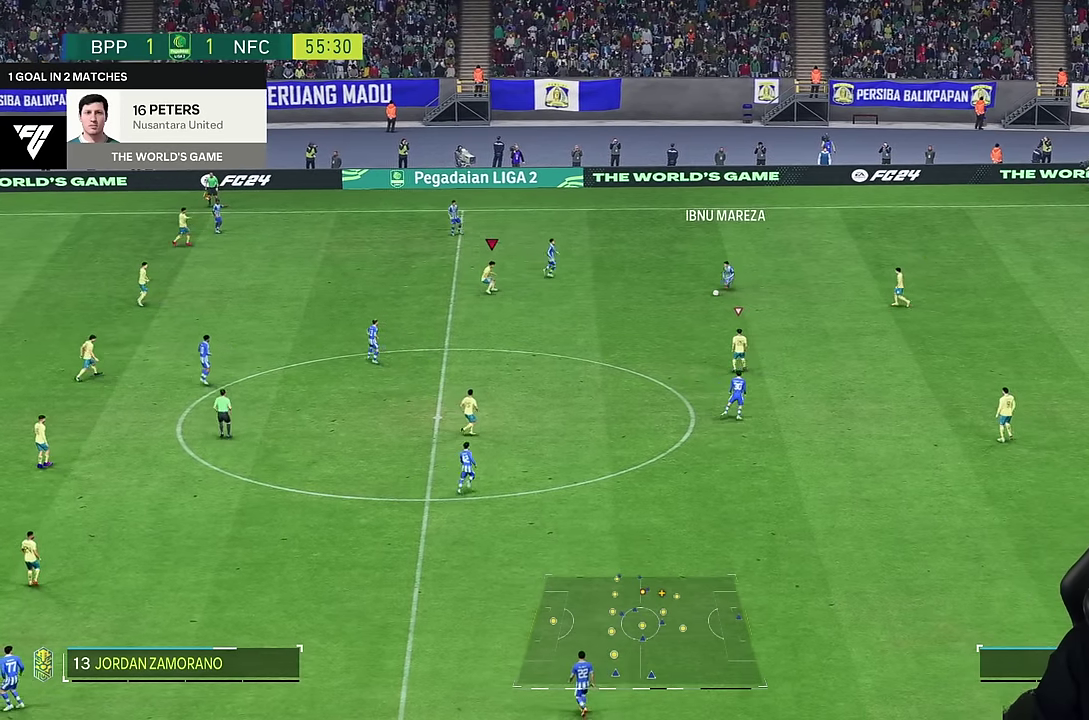
{"dt_ms": 500, "buttons": ["R2"], "left_stick": "left", "right_stick": "center", "events": [[50, "left_stick", "left"], [83, "R2", "down"], [417, "L2", "up"]]}
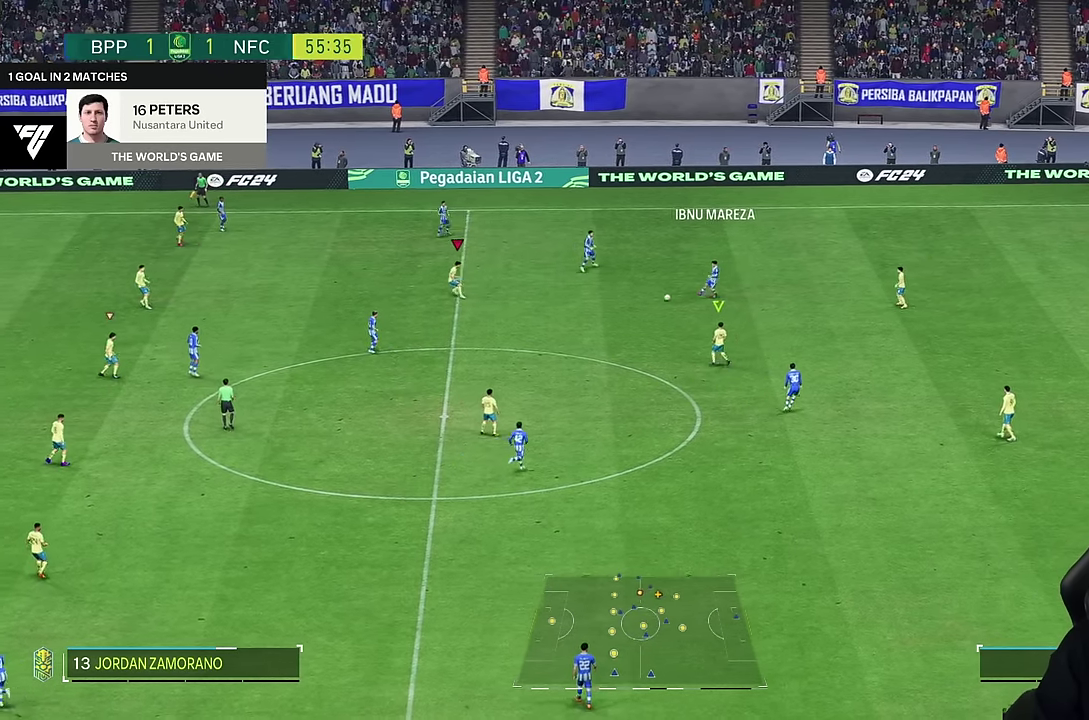
{"dt_ms": 500, "buttons": [], "left_stick": "down-left", "right_stick": "center"}
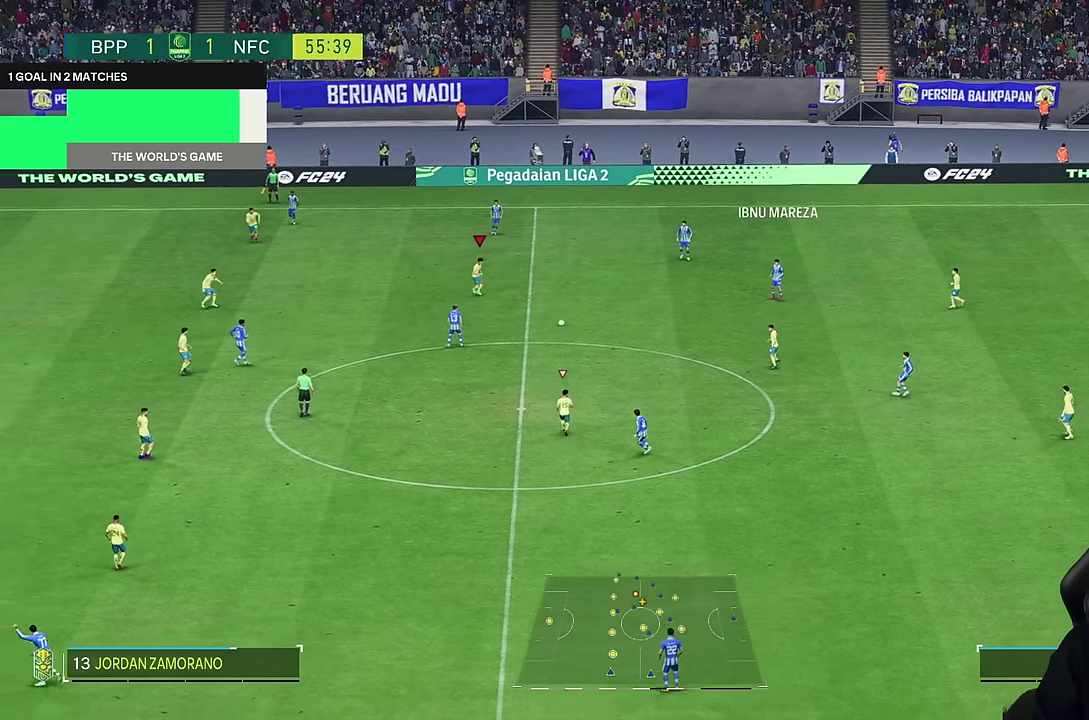
{"dt_ms": 500, "buttons": [], "left_stick": "down-left", "right_stick": "center", "events": []}
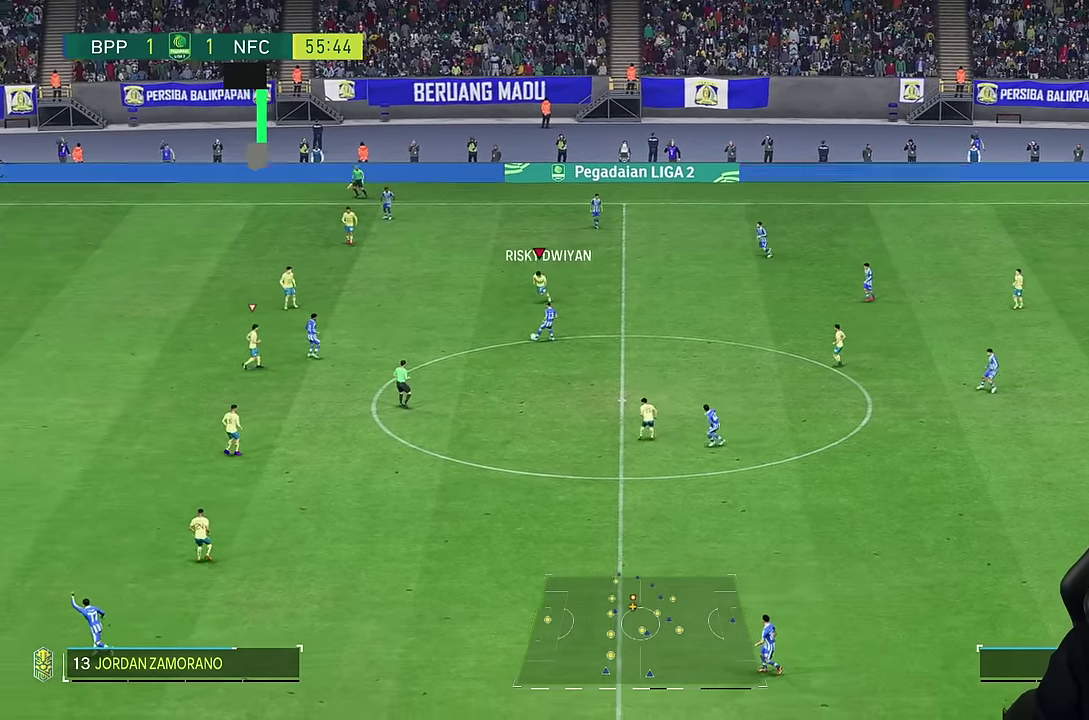
{"dt_ms": 500, "buttons": [], "left_stick": "down", "right_stick": "center", "events": [[283, "left_stick", "down"]]}
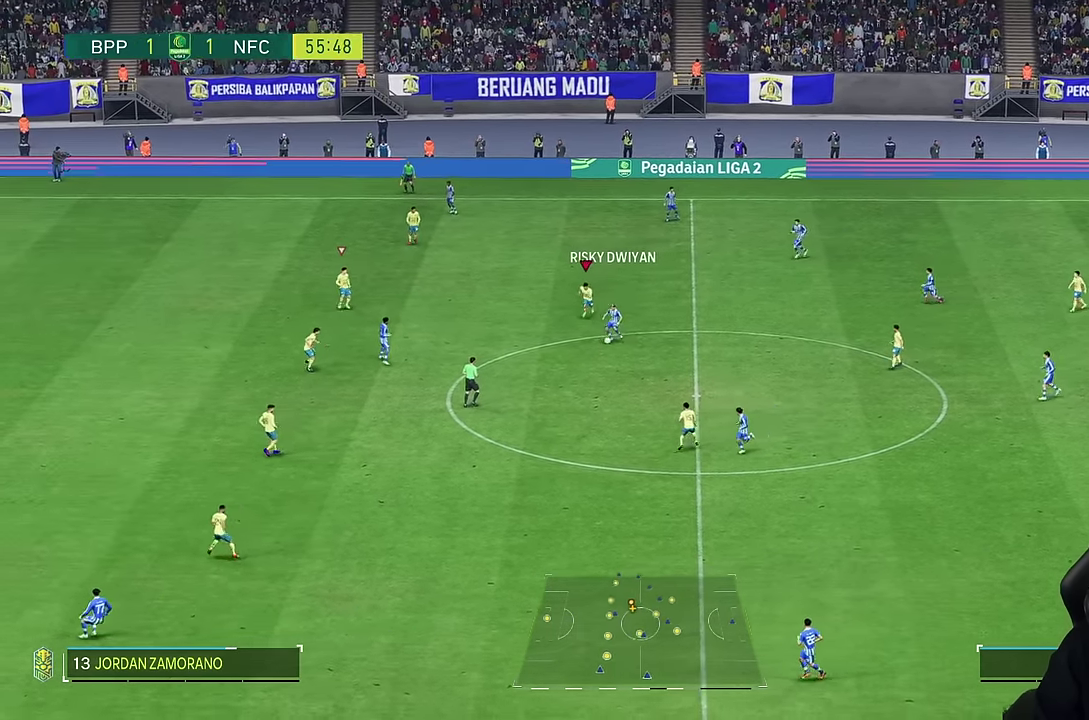
{"dt_ms": 500, "buttons": [], "left_stick": "down", "right_stick": "center", "events": []}
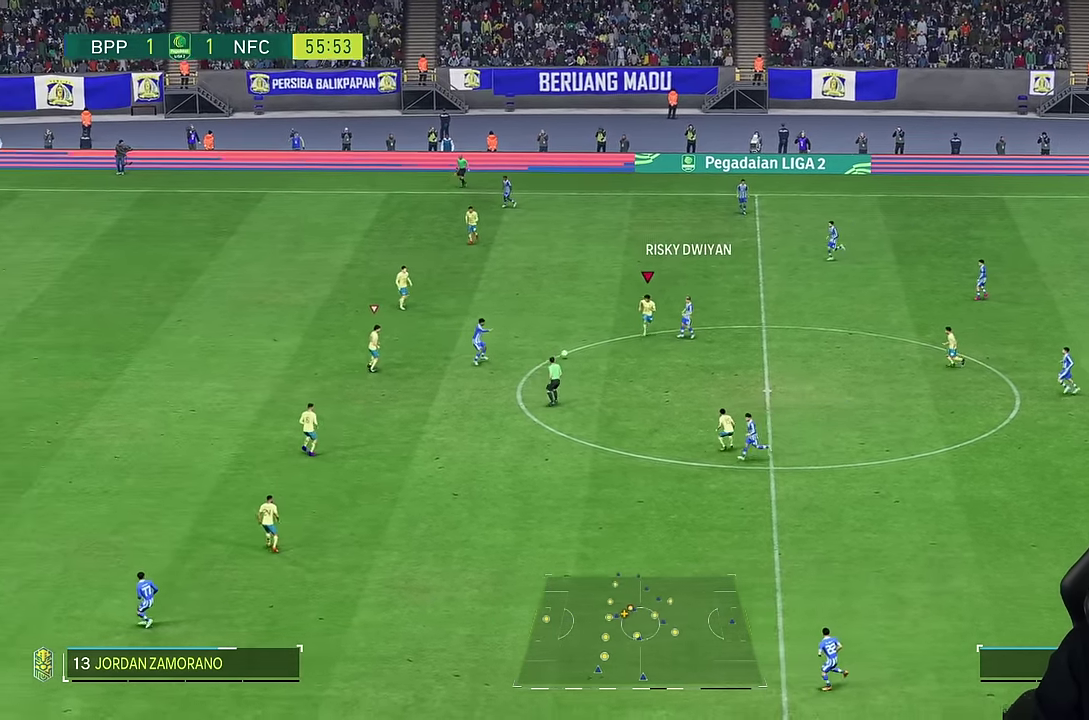
{"dt_ms": 500, "buttons": ["L2"], "left_stick": "right", "right_stick": "center", "events": [[84, "left_stick", "center"], [150, "left_stick", "right"], [217, "L2", "down"]]}
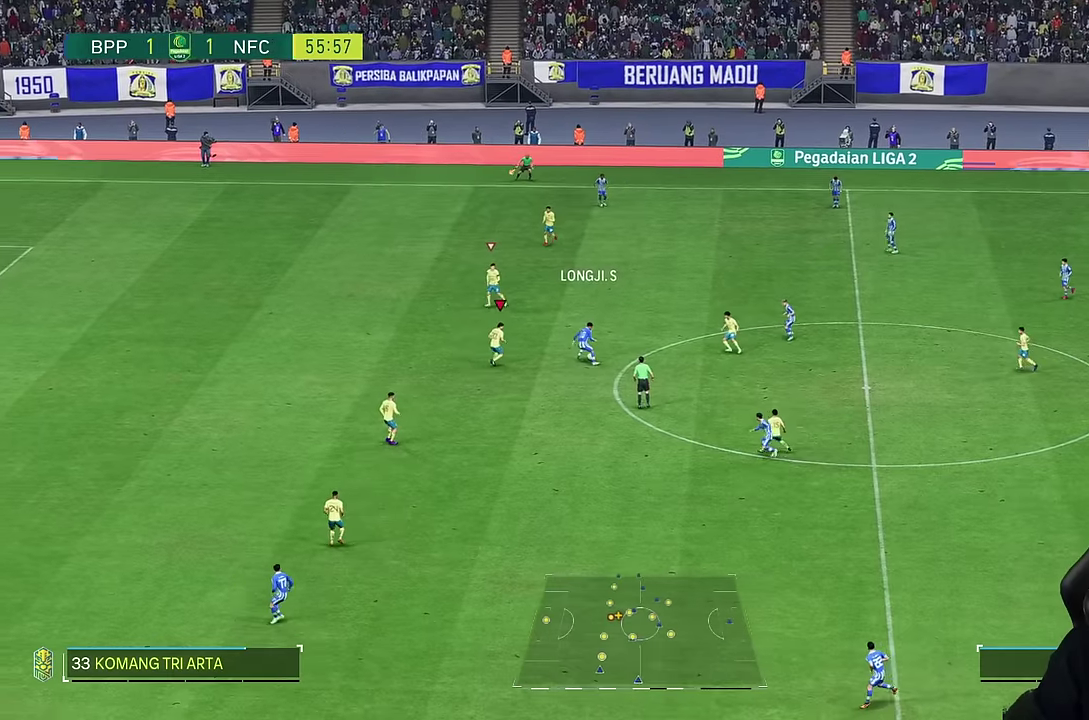
{"dt_ms": 1000, "buttons": [], "left_stick": "right", "right_stick": "center"}
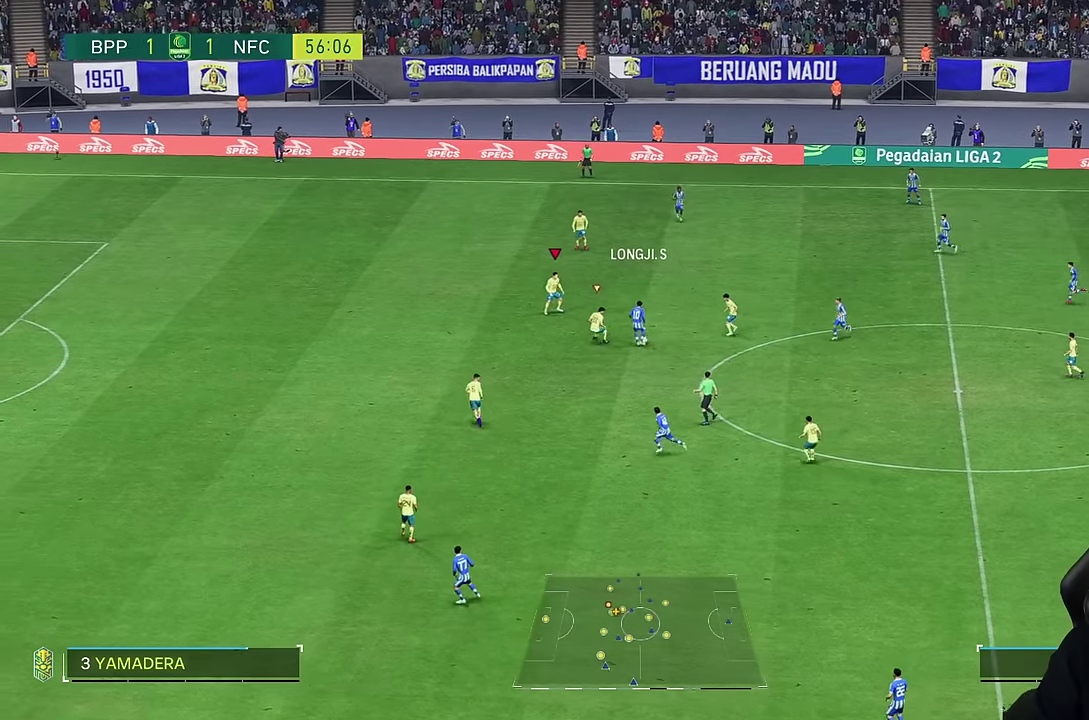
{"dt_ms": 500, "buttons": [], "left_stick": "up", "right_stick": "center", "events": [[450, "left_stick", "up"]]}
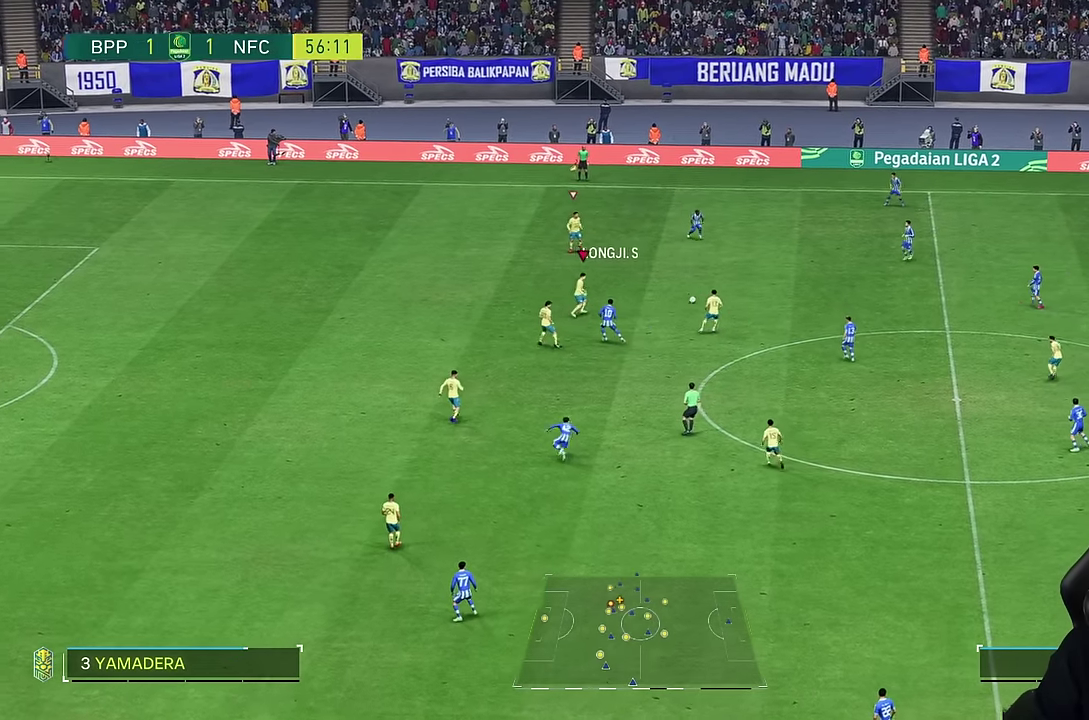
{"dt_ms": 500, "buttons": [], "left_stick": "up-left", "right_stick": "center", "events": [[84, "left_stick", "center"], [284, "right_stick", "right"], [350, "left_stick", "up-left"], [384, "right_stick", "center"]]}
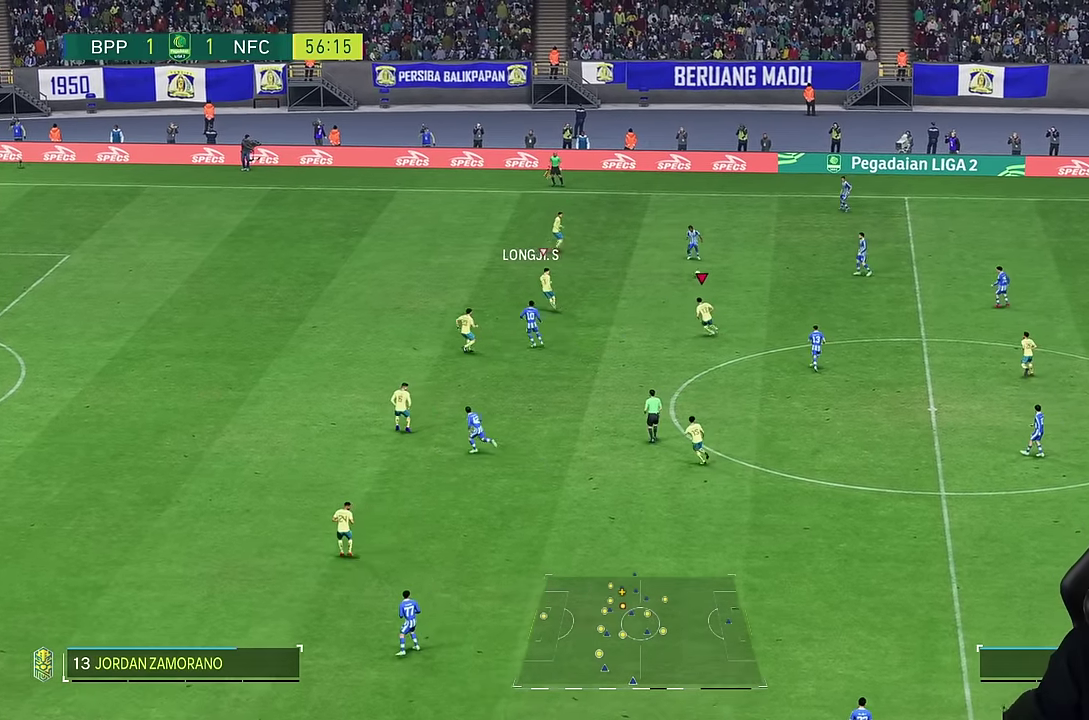
{"dt_ms": 500, "buttons": [], "left_stick": "up-left", "right_stick": "center", "events": []}
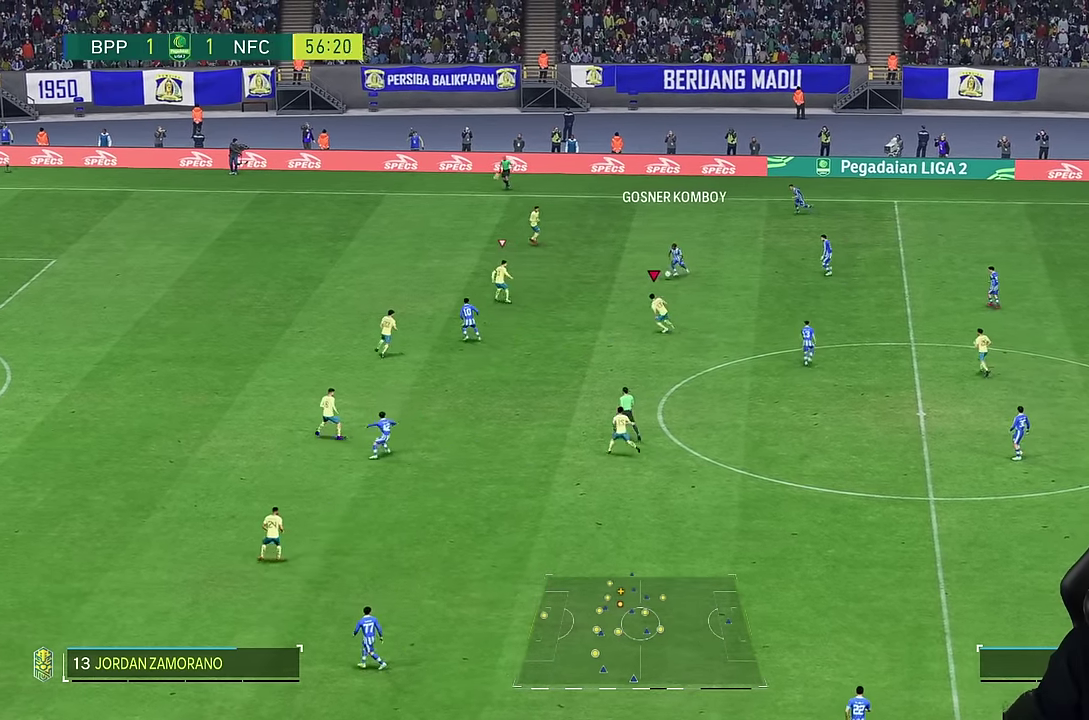
{"dt_ms": 500, "buttons": [], "left_stick": "up-left", "right_stick": "center", "events": []}
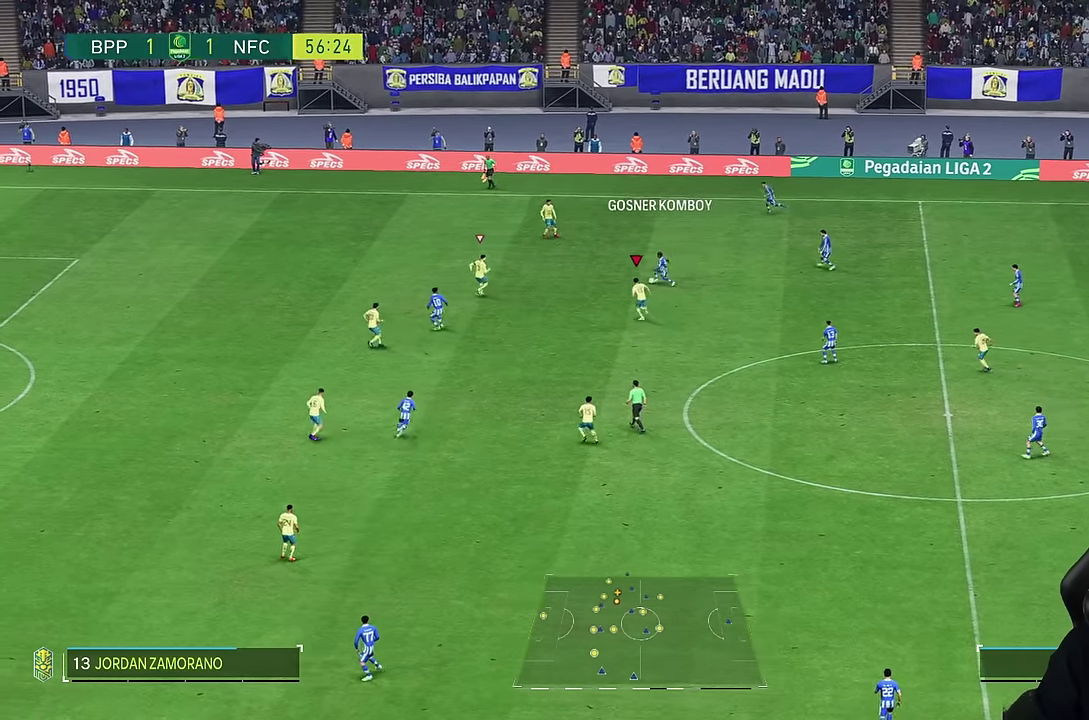
{"dt_ms": 500, "buttons": [], "left_stick": "up-left", "right_stick": "center", "events": []}
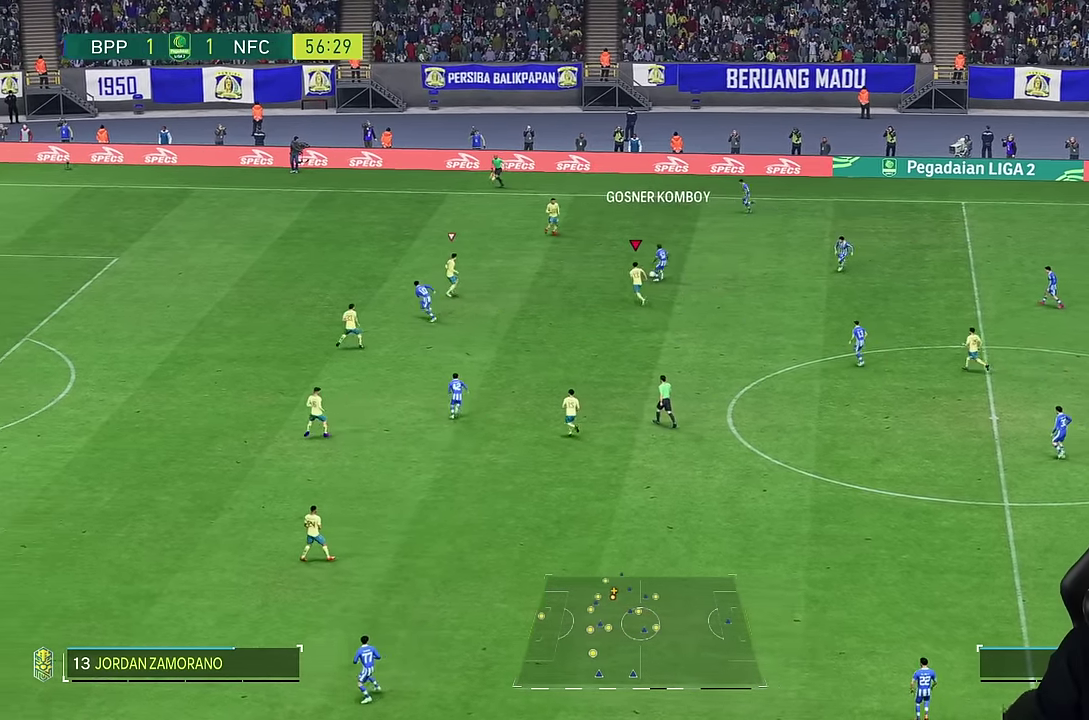
{"dt_ms": 500, "buttons": [], "left_stick": "up-left", "right_stick": "center", "events": []}
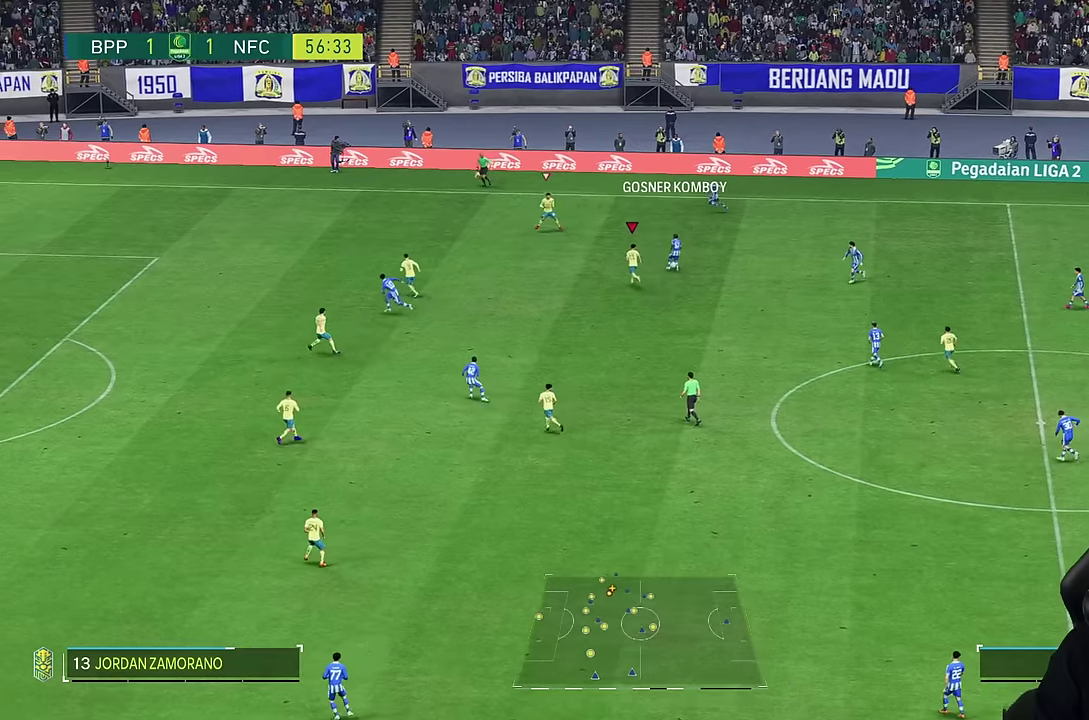
{"dt_ms": 500, "buttons": [], "left_stick": "up-left", "right_stick": "center"}
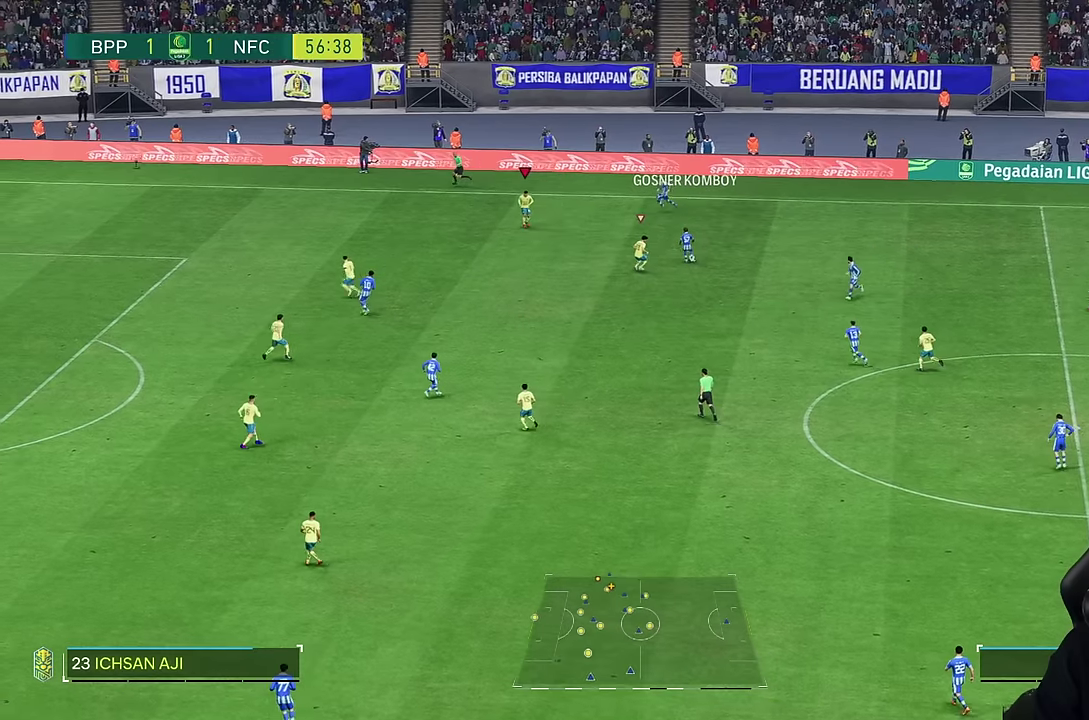
{"dt_ms": 500, "buttons": ["L2", "R2"], "left_stick": "center", "right_stick": "center", "events": [[16, "left_stick", "left"], [33, "L2", "down"], [33, "R2", "down"], [183, "left_stick", "center"]]}
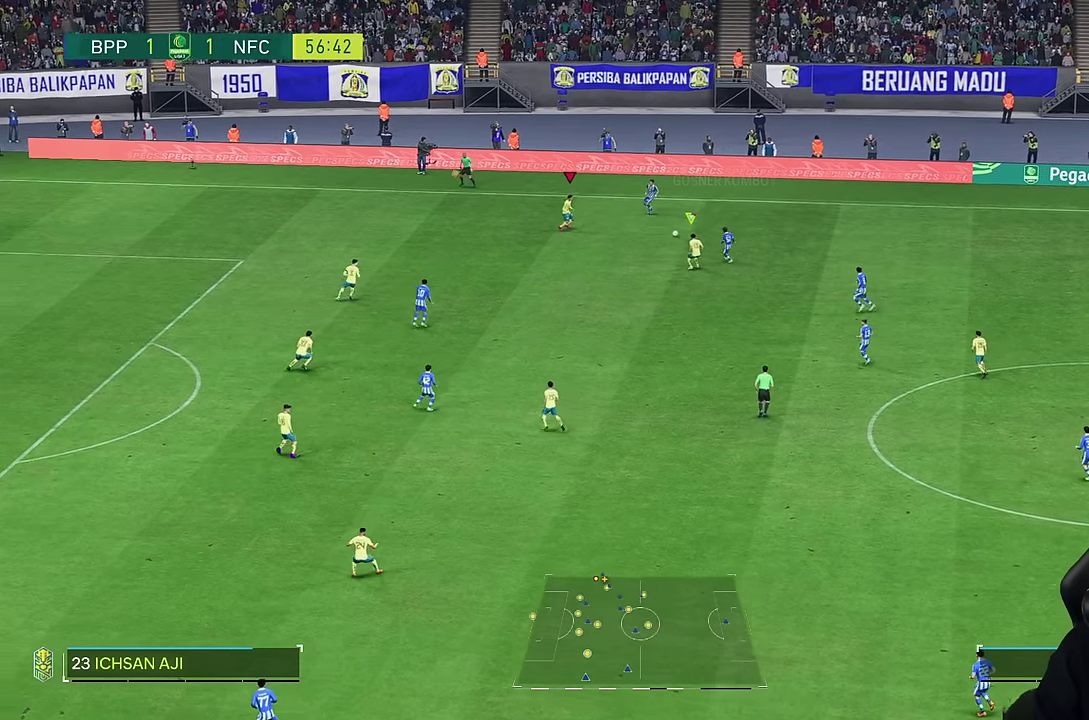
{"dt_ms": 500, "buttons": ["L2", "R2"], "left_stick": "up", "right_stick": "center", "events": [[166, "left_stick", "right"], [433, "left_stick", "up"]]}
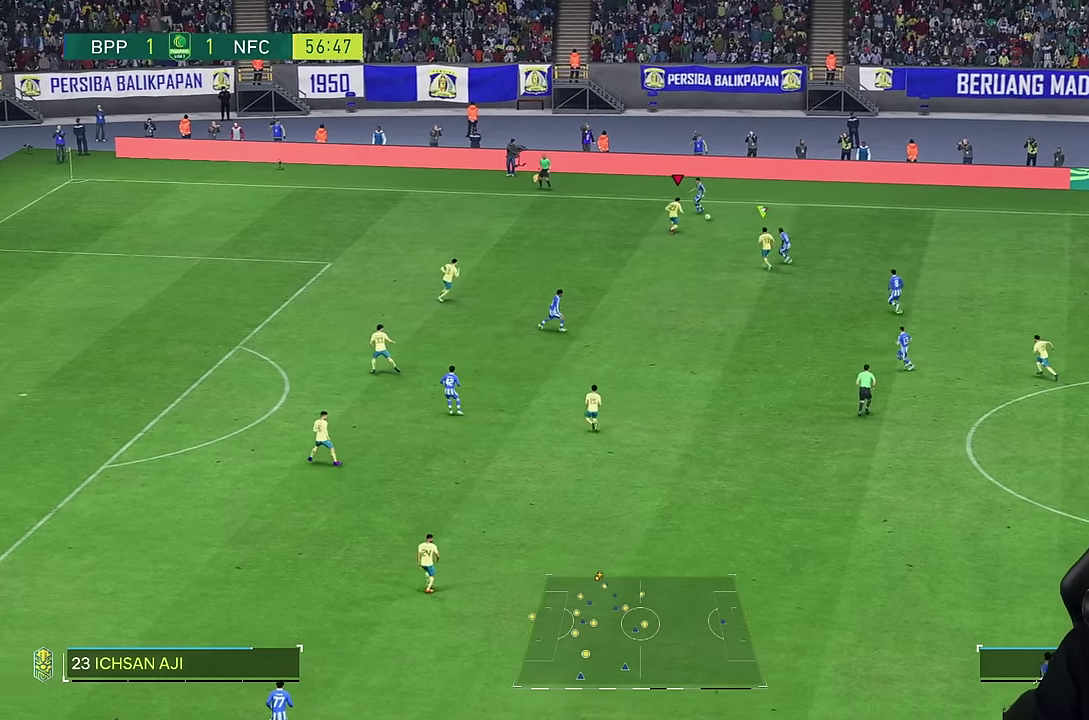
{"dt_ms": 500, "buttons": [], "left_stick": "up-left", "right_stick": "center", "events": [[16, "R2", "up"], [33, "left_stick", "up-left"], [150, "L2", "up"]]}
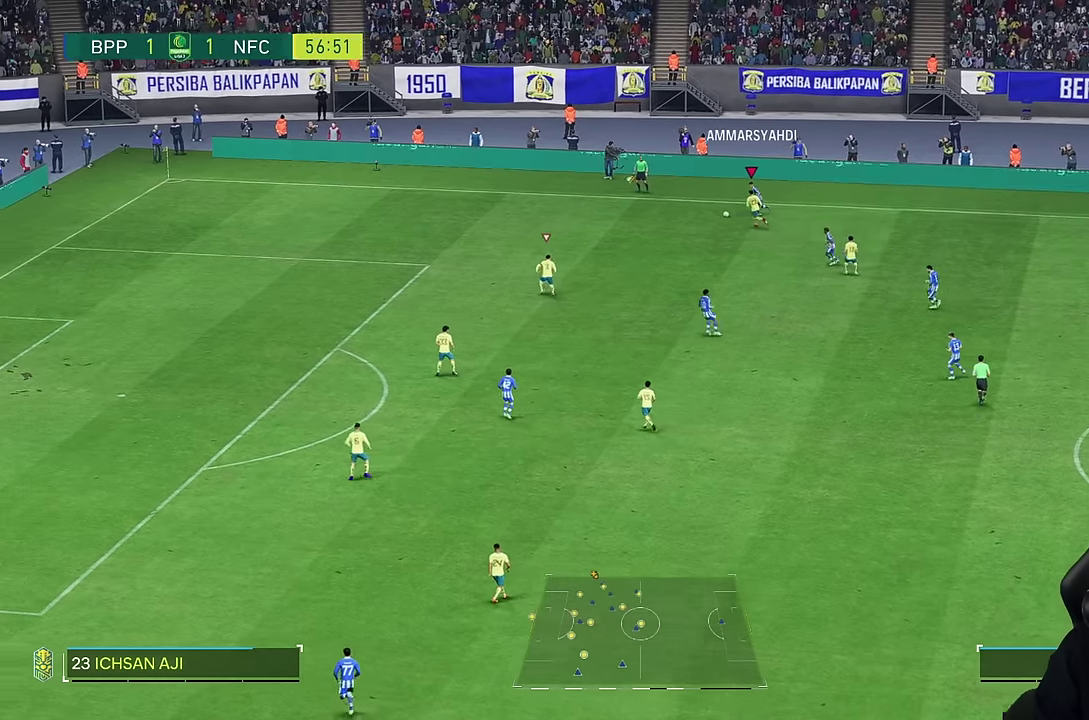
{"dt_ms": 500, "buttons": [], "left_stick": "up-left", "right_stick": "center", "events": []}
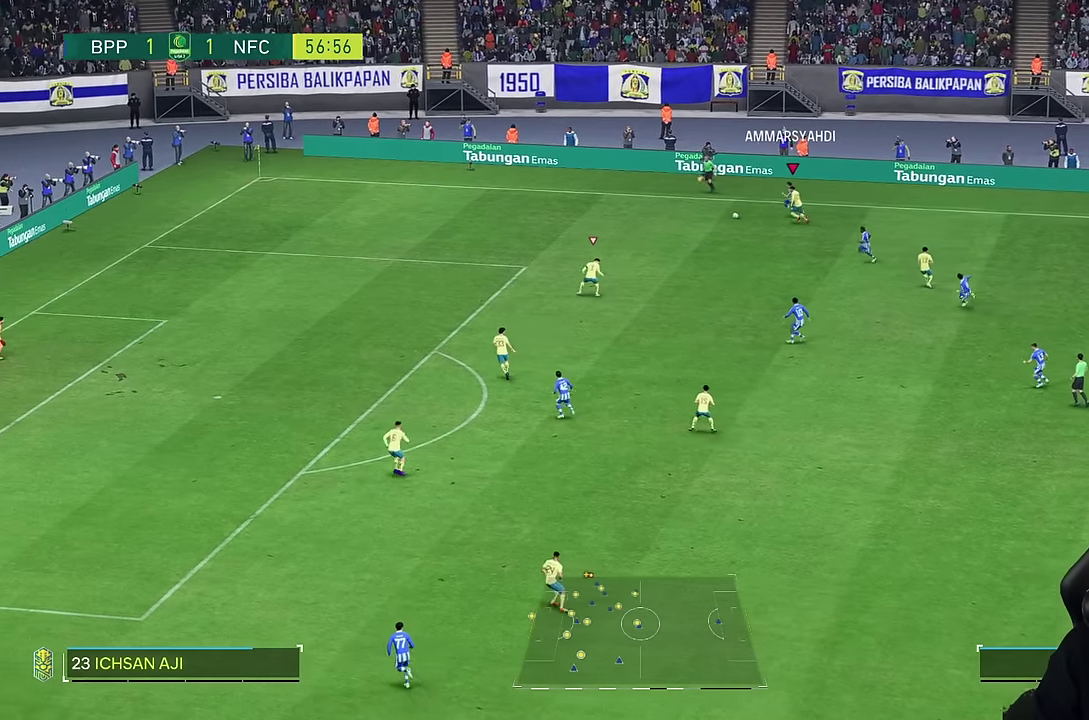
{"dt_ms": 500, "buttons": [], "left_stick": "up-left", "right_stick": "center", "events": []}
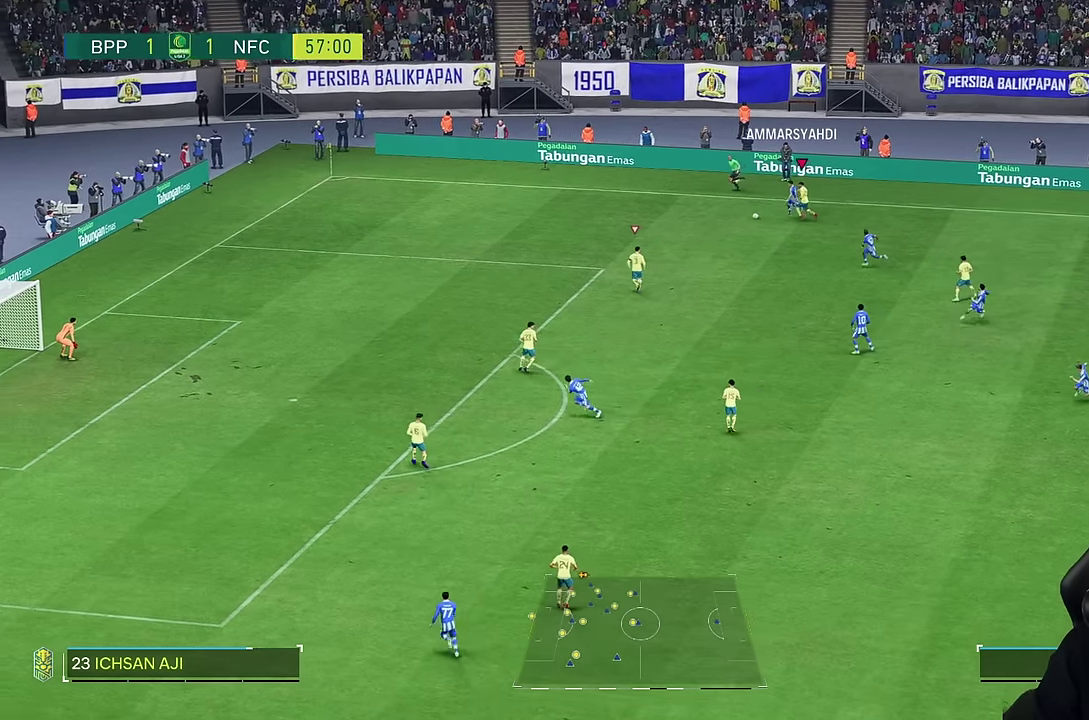
{"dt_ms": 500, "buttons": [], "left_stick": "left", "right_stick": "center", "events": [[300, "left_stick", "left"]]}
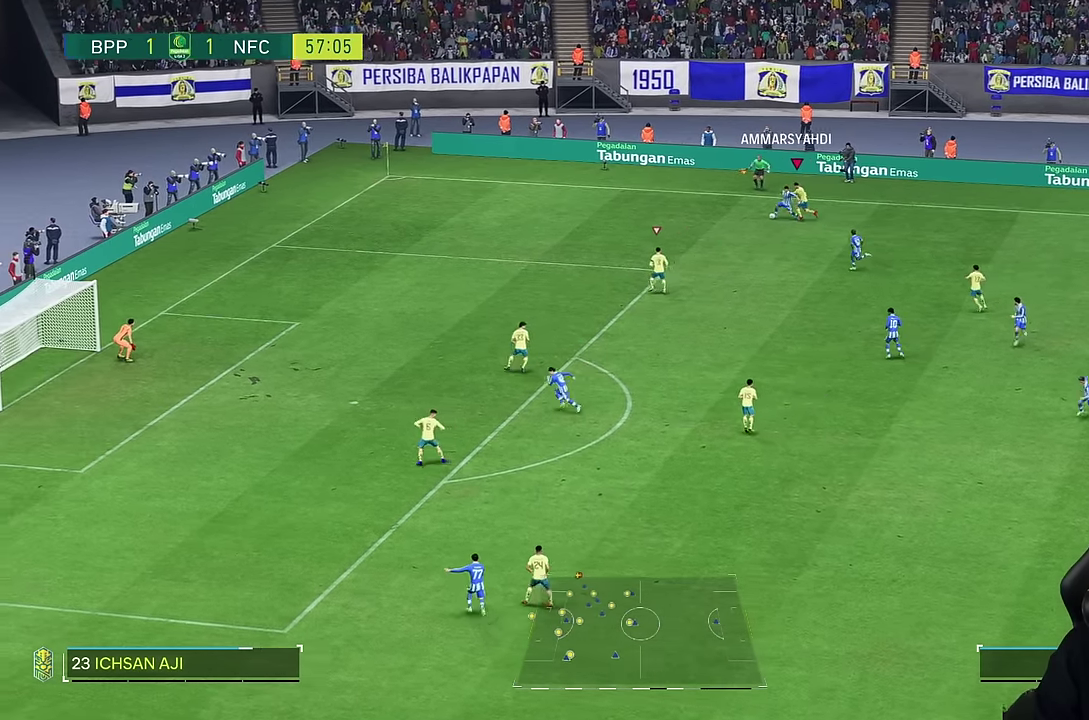
{"dt_ms": 500, "buttons": [], "left_stick": "left", "right_stick": "center", "events": []}
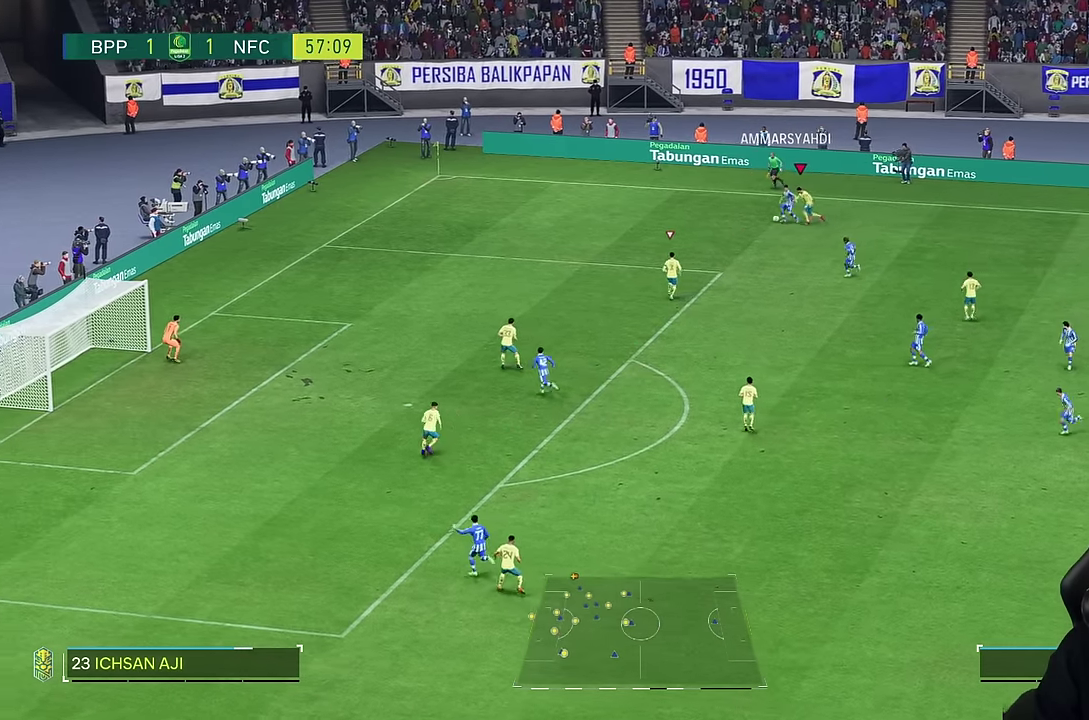
{"dt_ms": 500, "buttons": [], "left_stick": "left", "right_stick": "center", "events": []}